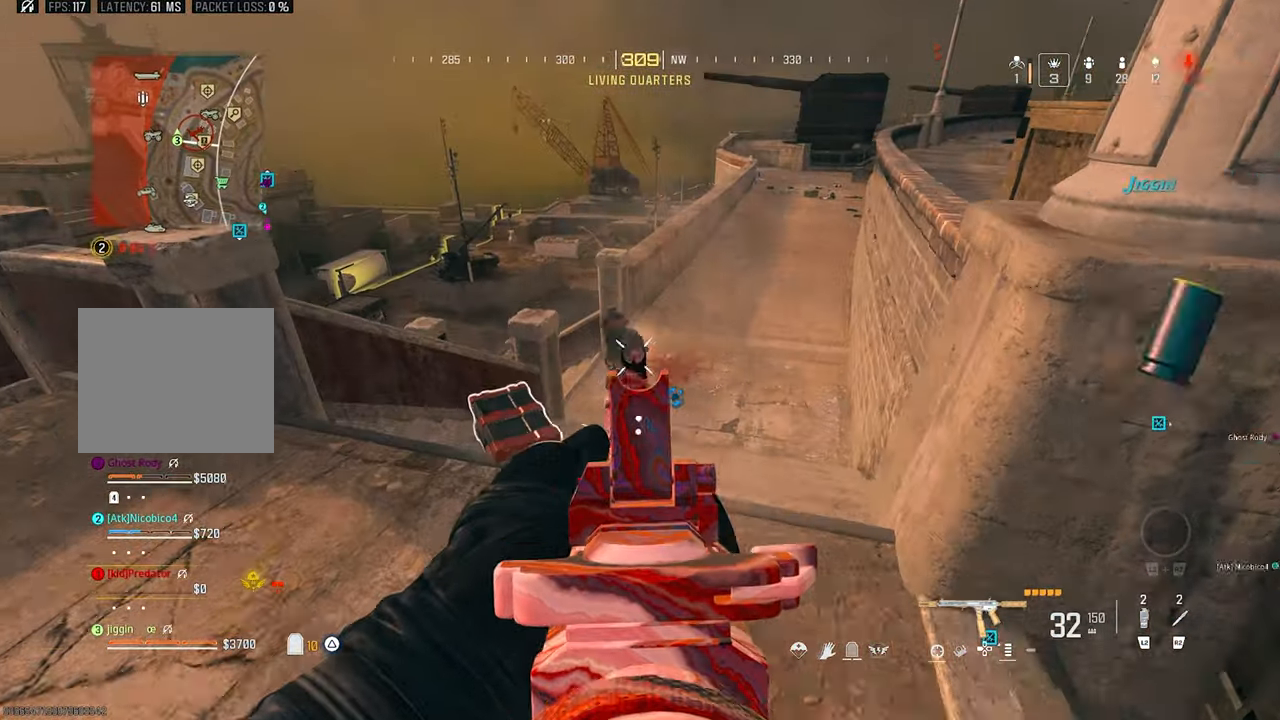
Gameplay with a controller (PlayStation layout); each line is a JSON object with the inputs held at the frame after it. "events" lists button and stick changes between this image and that frame as [ms after this image, input, new state], when the widget could be followed in between. Not read: R3.
{"buttons": [], "left_stick": "right", "right_stick": "down", "events": [[33, "right_stick", "right"], [100, "right_stick", "down-left"], [233, "left_stick", "center"], [366, "left_stick", "right"], [366, "right_stick", "down"], [433, "L1", "up"], [433, "R1", "up"]]}
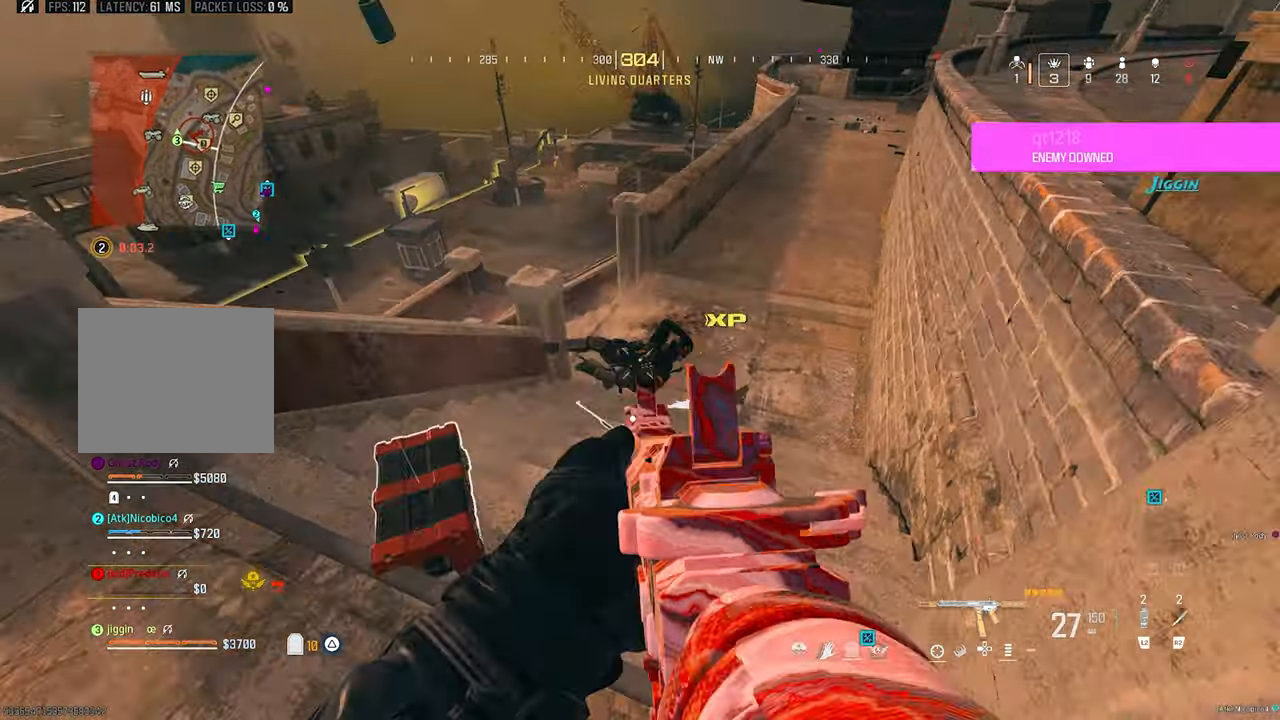
{"buttons": [], "left_stick": "down", "right_stick": "center", "events": [[33, "R2", "down"], [33, "left_stick", "center"], [66, "right_stick", "center"], [100, "left_stick", "up"], [166, "R2", "up"], [300, "left_stick", "left"], [500, "left_stick", "down"]]}
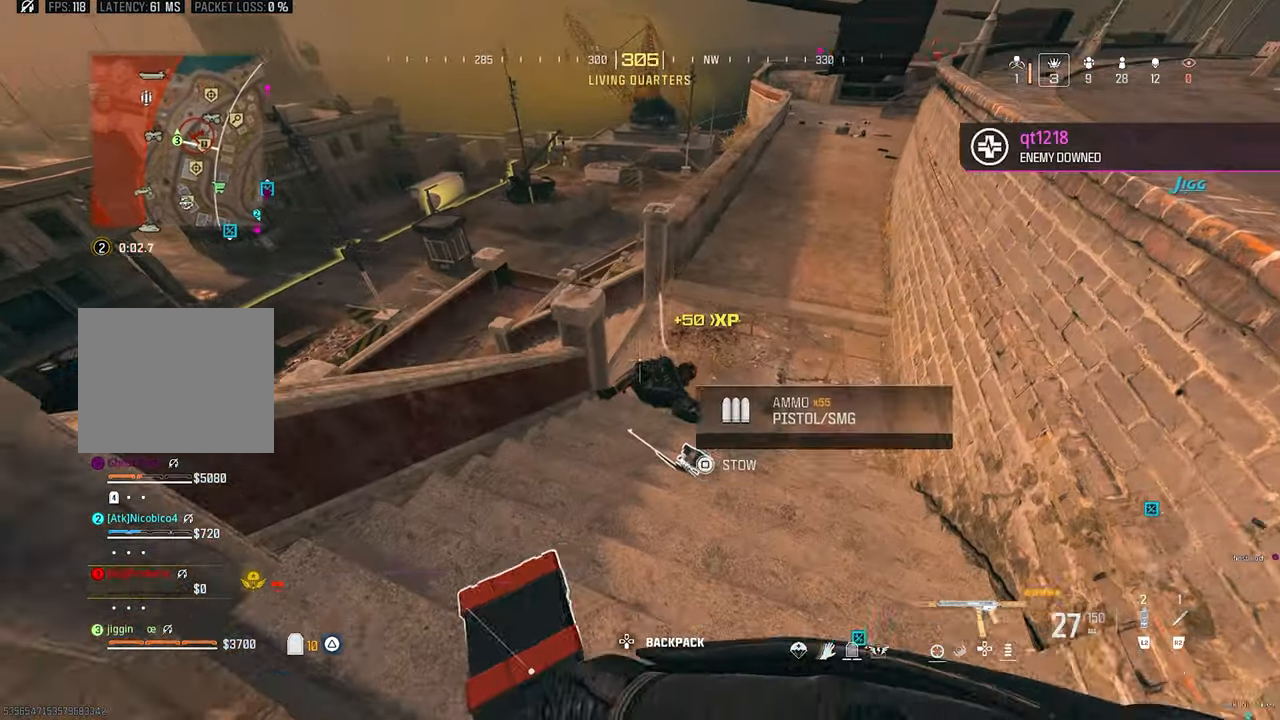
{"buttons": ["SQUARE"], "left_stick": "up", "right_stick": "center", "events": [[33, "SQUARE", "down"], [33, "left_stick", "down-right"], [366, "left_stick", "up"]]}
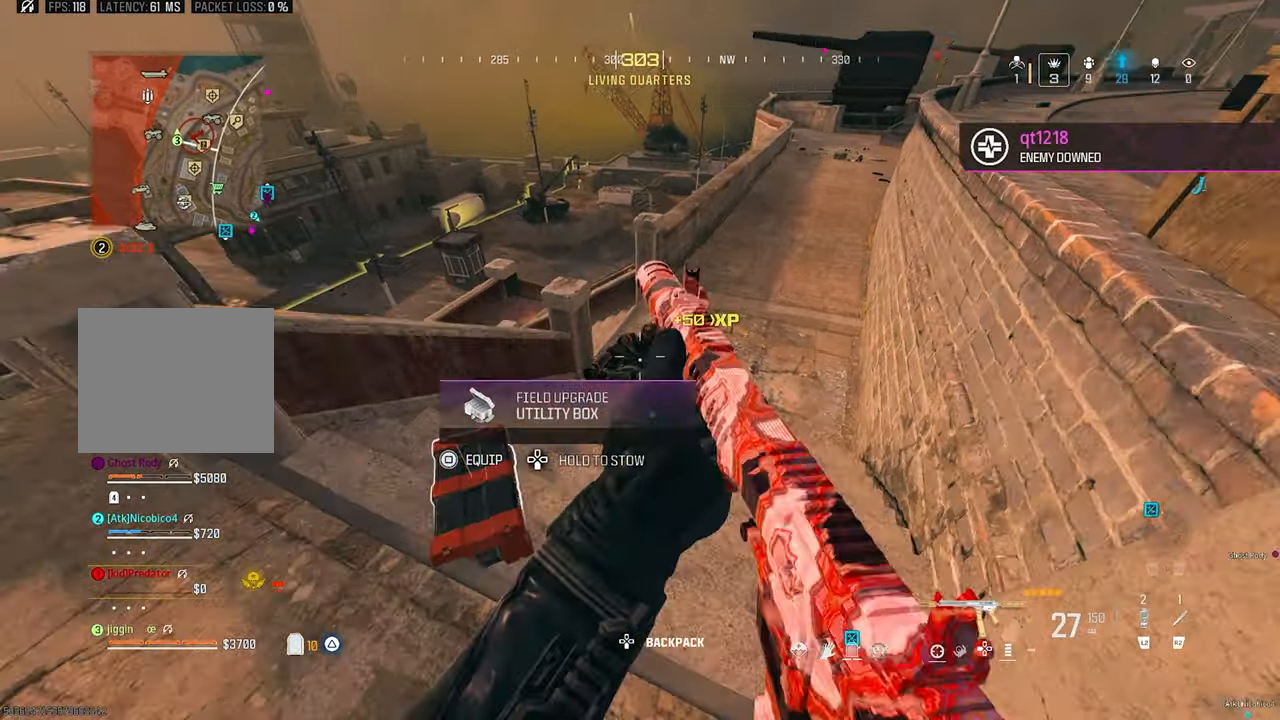
{"buttons": [], "left_stick": "up", "right_stick": "left", "events": [[66, "SQUARE", "up"], [66, "left_stick", "right"], [133, "right_stick", "right"], [266, "left_stick", "up-left"], [266, "right_stick", "center"], [466, "left_stick", "up"], [500, "right_stick", "left"]]}
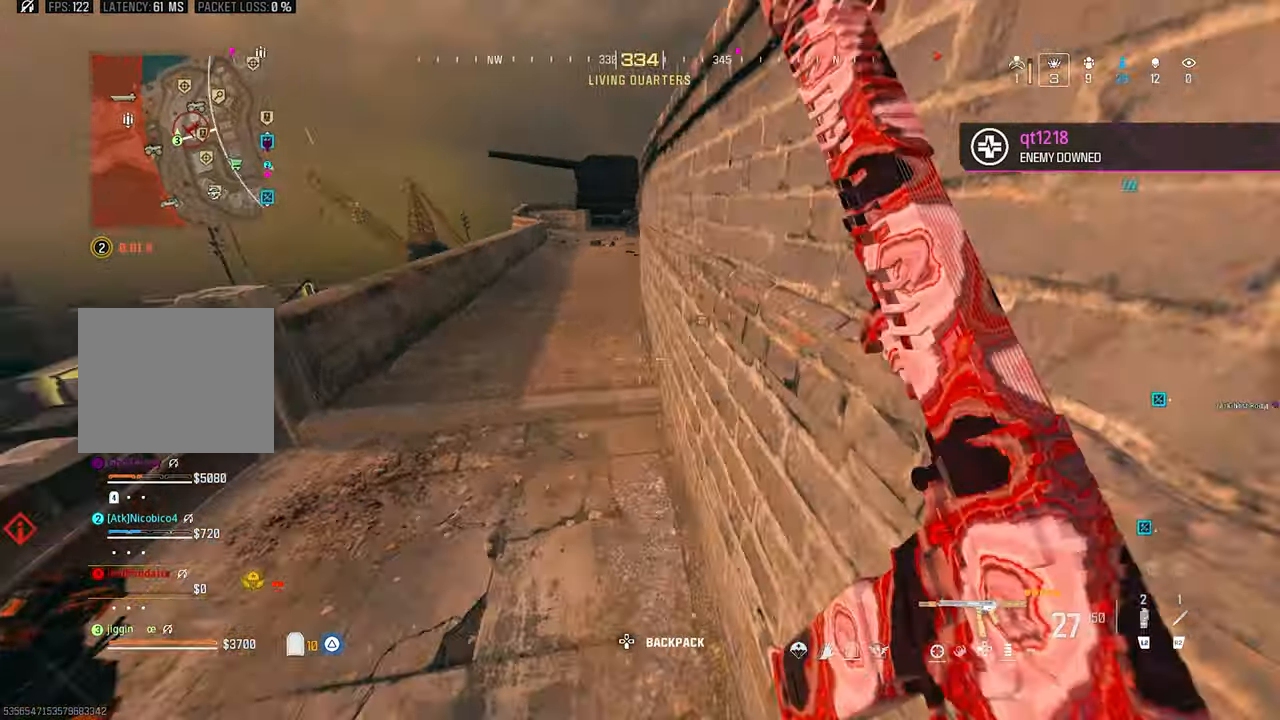
{"buttons": ["R2"], "left_stick": "center", "right_stick": "center"}
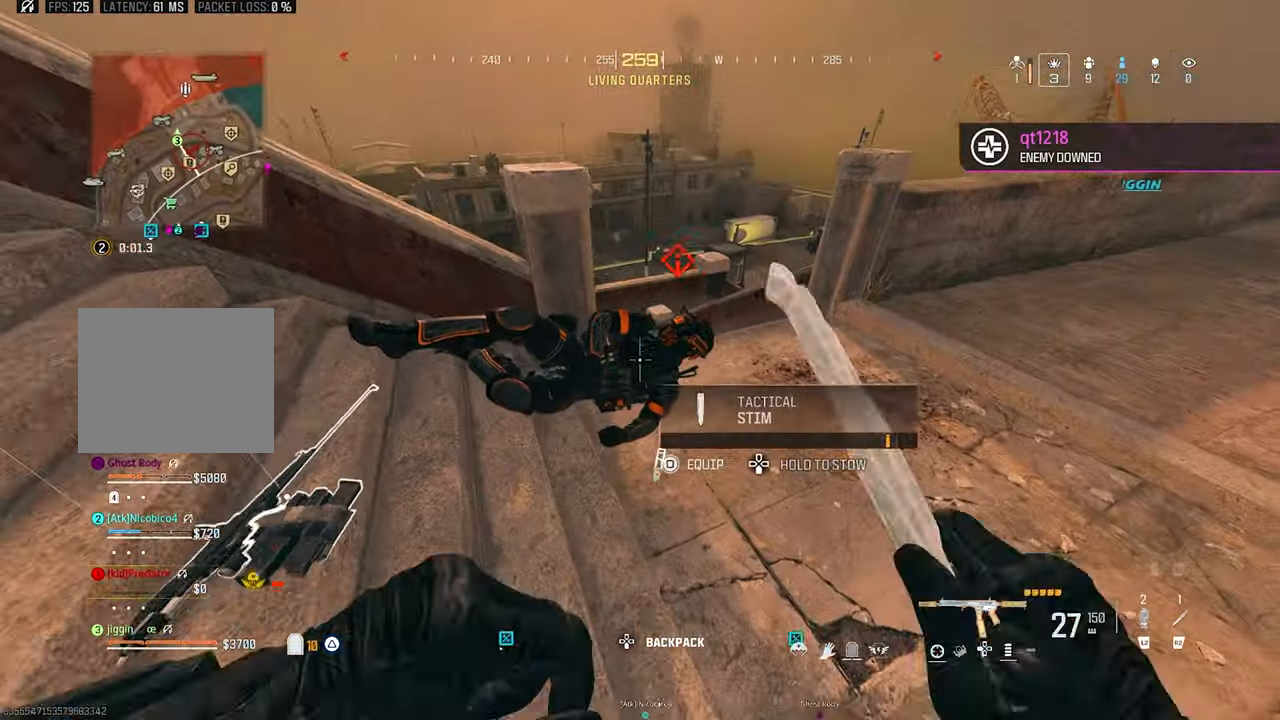
{"buttons": ["SQUARE"], "left_stick": "center", "right_stick": "center", "events": [[33, "R2", "up"], [166, "left_stick", "down-right"], [300, "SQUARE", "down"], [466, "left_stick", "center"]]}
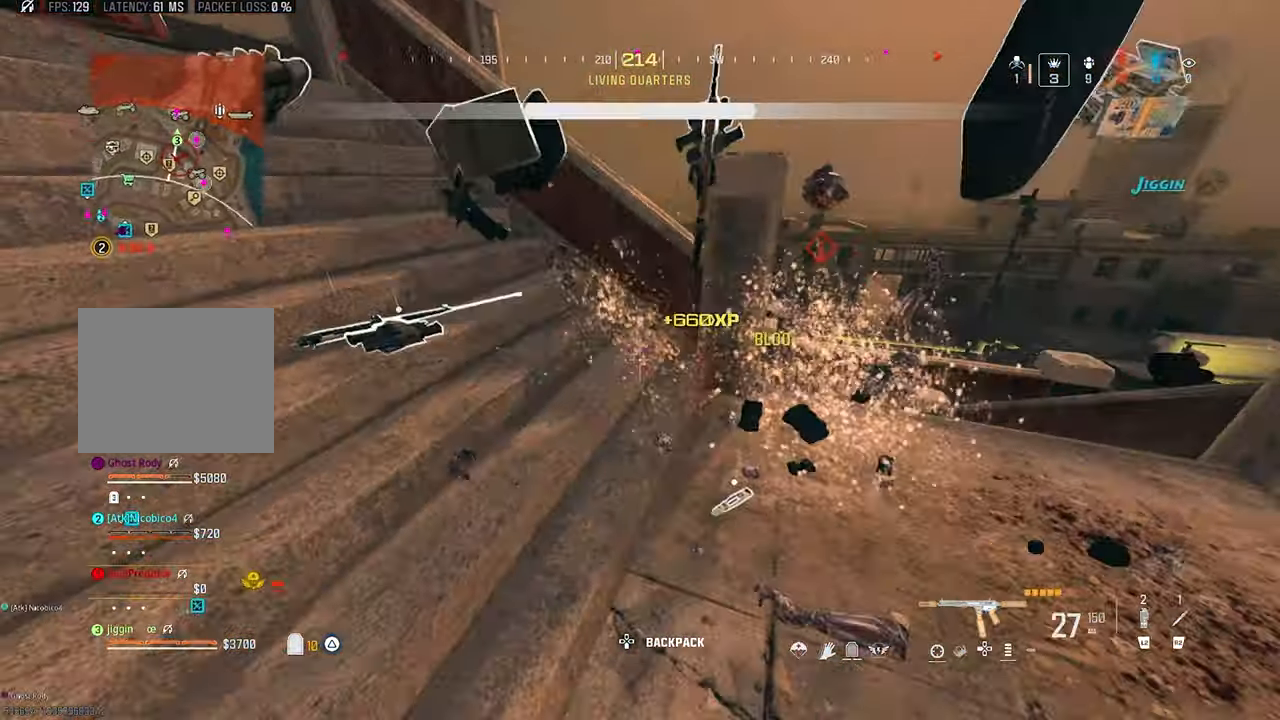
{"buttons": [], "left_stick": "right", "right_stick": "center", "events": [[267, "right_stick", "right"], [300, "left_stick", "up"], [400, "SQUARE", "up"], [433, "right_stick", "center"], [467, "left_stick", "right"]]}
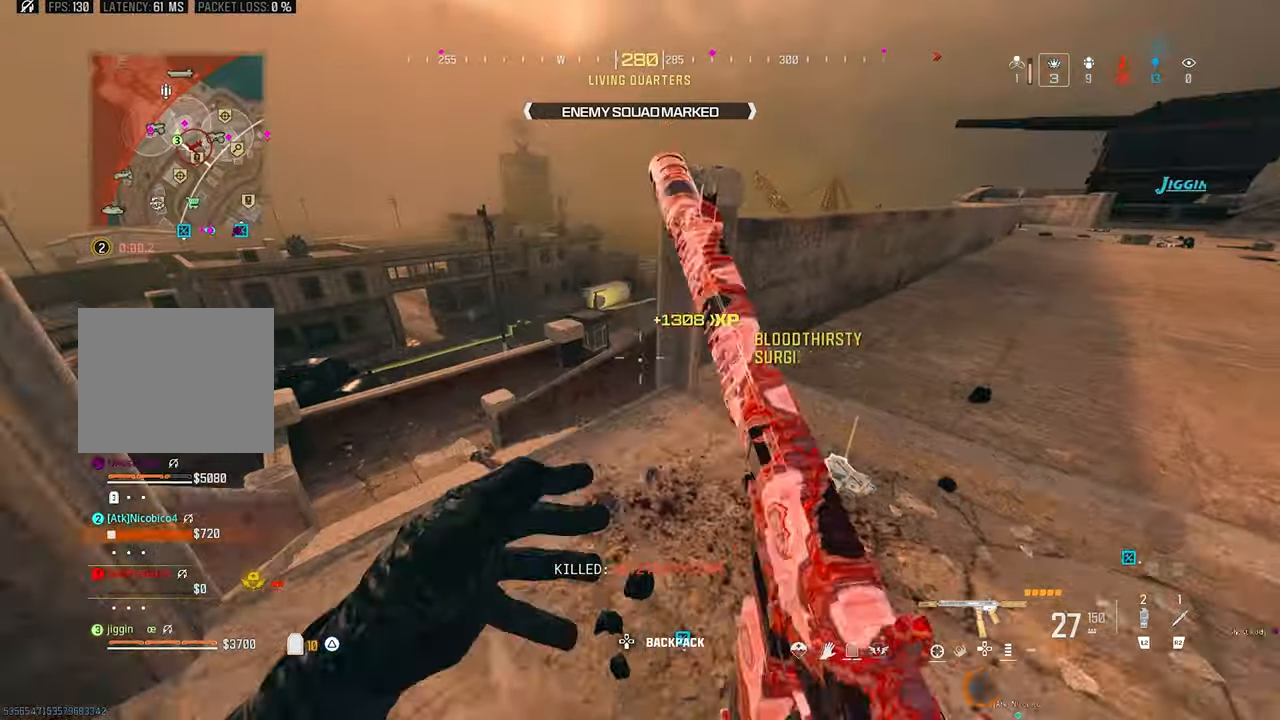
{"buttons": [], "left_stick": "up-right", "right_stick": "center", "events": [[67, "left_stick", "down-right"], [133, "right_stick", "down-left"], [233, "right_stick", "center"], [400, "TRIANGLE", "down"], [433, "left_stick", "up-right"], [500, "TRIANGLE", "up"]]}
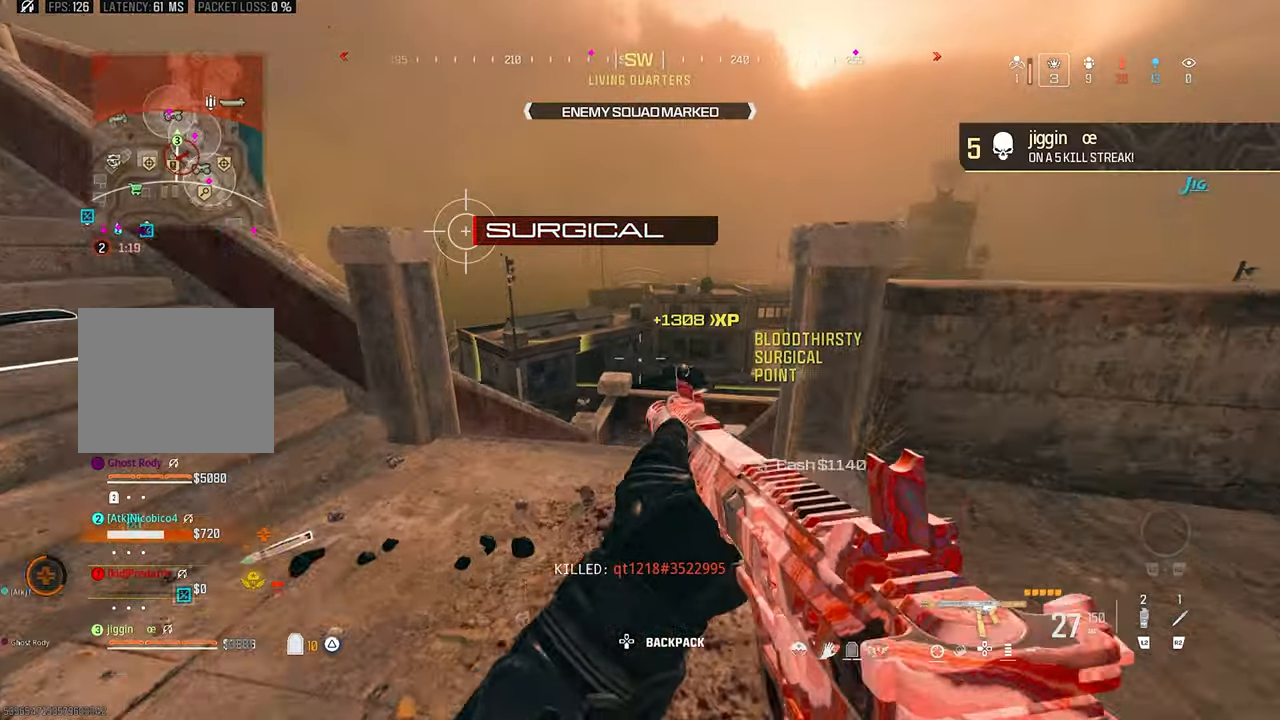
{"buttons": [], "left_stick": "left", "right_stick": "center", "events": [[100, "left_stick", "up-left"], [200, "left_stick", "down-left"], [233, "right_stick", "down"], [300, "right_stick", "center"], [400, "left_stick", "left"]]}
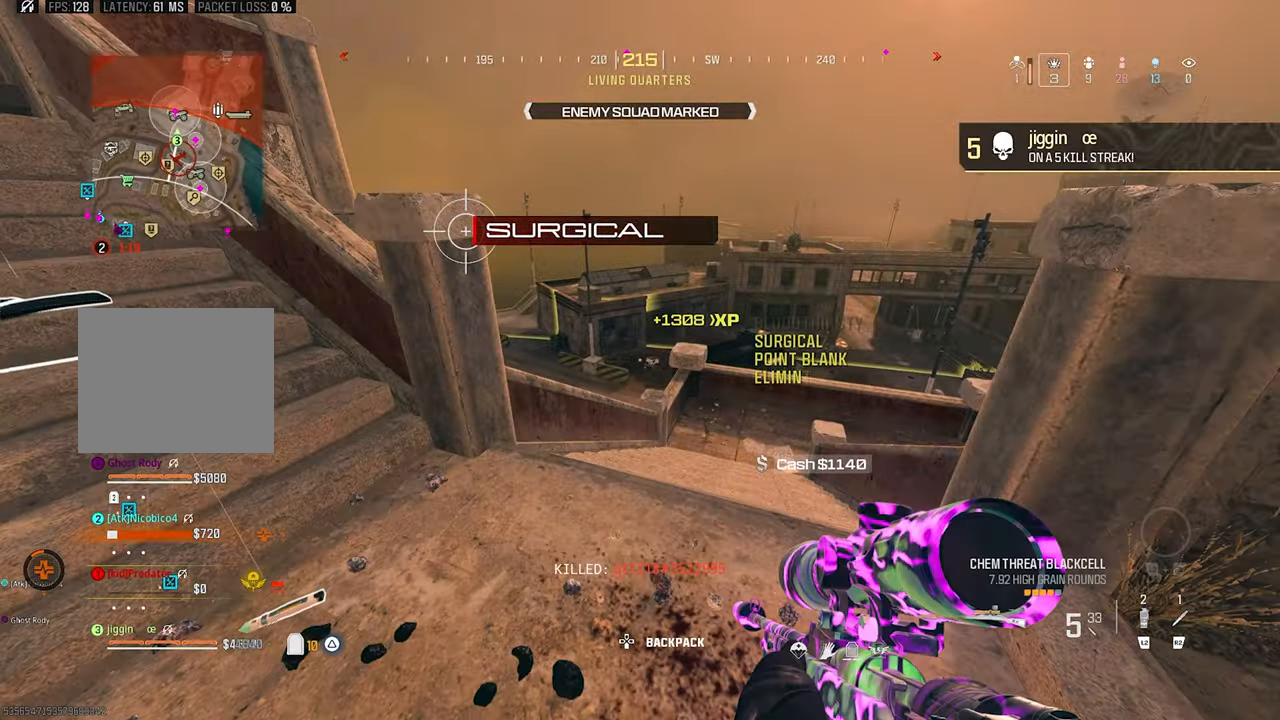
{"buttons": [], "left_stick": "right", "right_stick": "center", "events": [[33, "left_stick", "center"], [333, "left_stick", "right"]]}
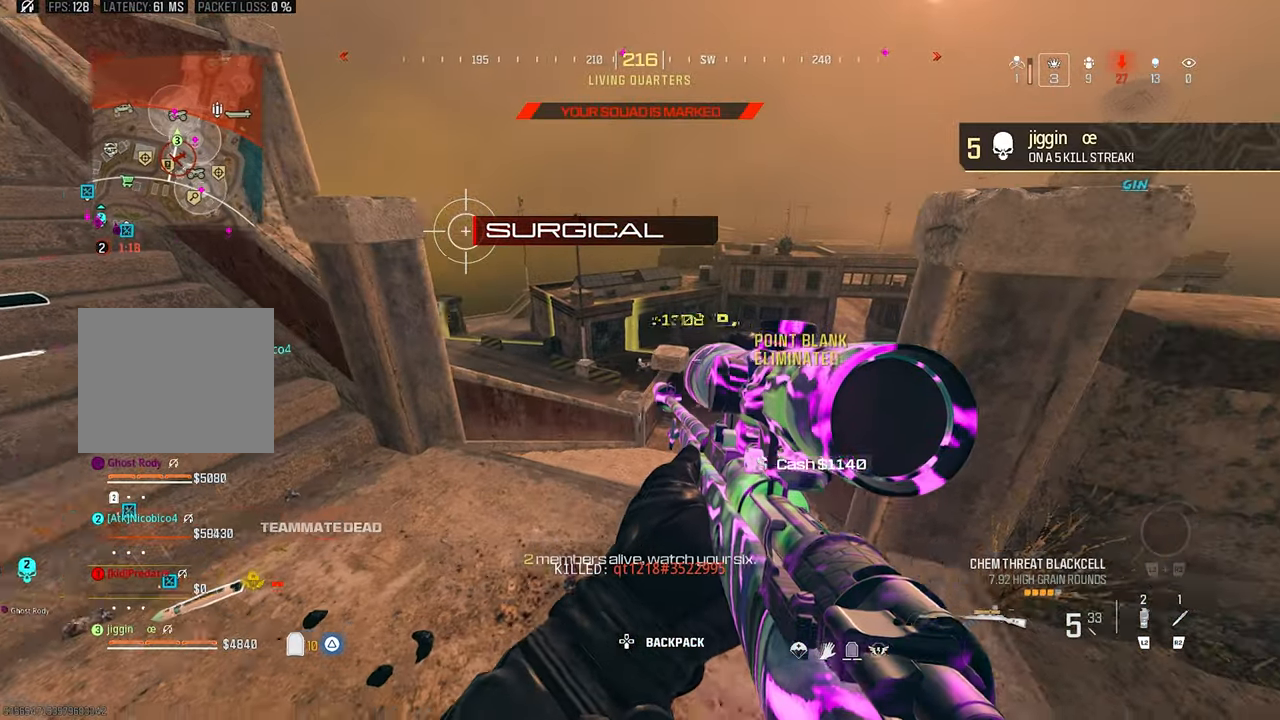
{"buttons": ["L1"], "left_stick": "left", "right_stick": "center", "events": [[67, "left_stick", "left"], [267, "right_stick", "up-left"], [300, "left_stick", "down-left"], [400, "right_stick", "center"], [467, "L1", "down"], [467, "left_stick", "left"]]}
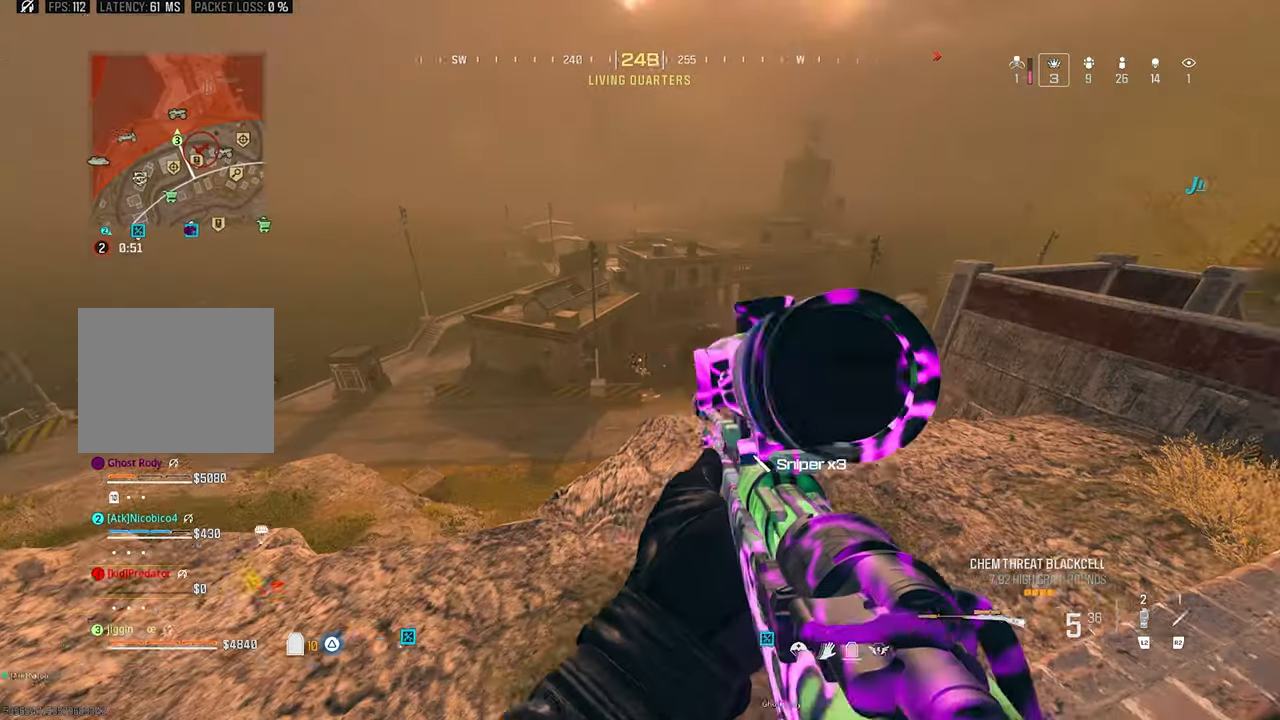
{"buttons": ["L1"], "left_stick": "center", "right_stick": "center", "events": [[67, "left_stick", "center"], [233, "right_stick", "right"], [500, "right_stick", "center"]]}
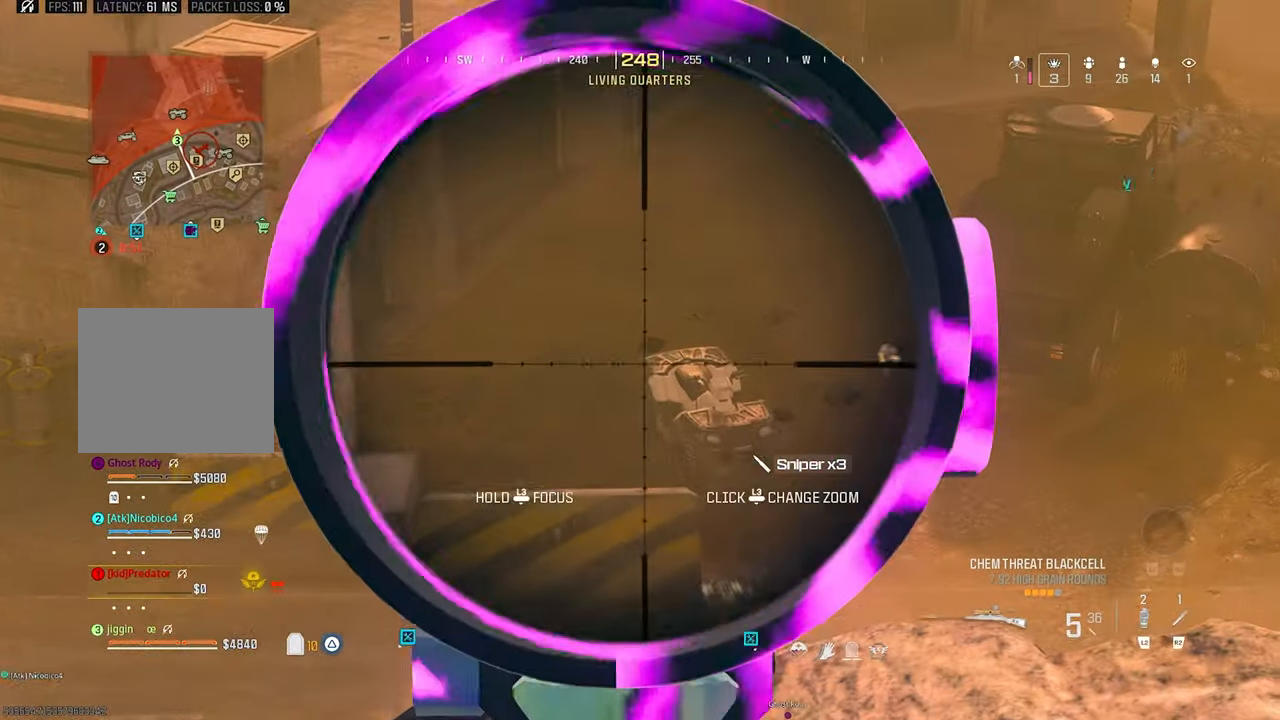
{"buttons": [], "left_stick": "up-right", "right_stick": "up", "events": [[100, "L1", "up"], [100, "TRIANGLE", "down"], [133, "left_stick", "down-right"], [167, "TRIANGLE", "up"], [167, "right_stick", "right"], [333, "left_stick", "up-right"], [500, "right_stick", "up"]]}
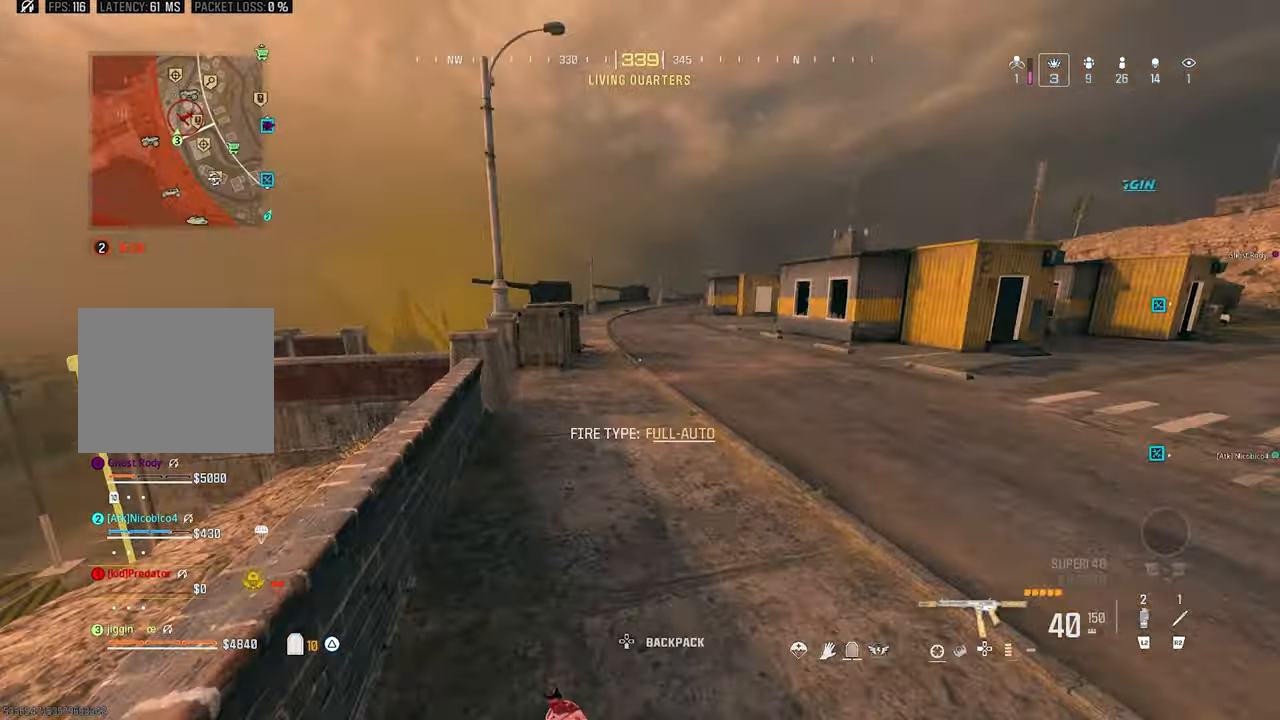
{"buttons": [], "left_stick": "up-right", "right_stick": "center", "events": [[167, "right_stick", "center"]]}
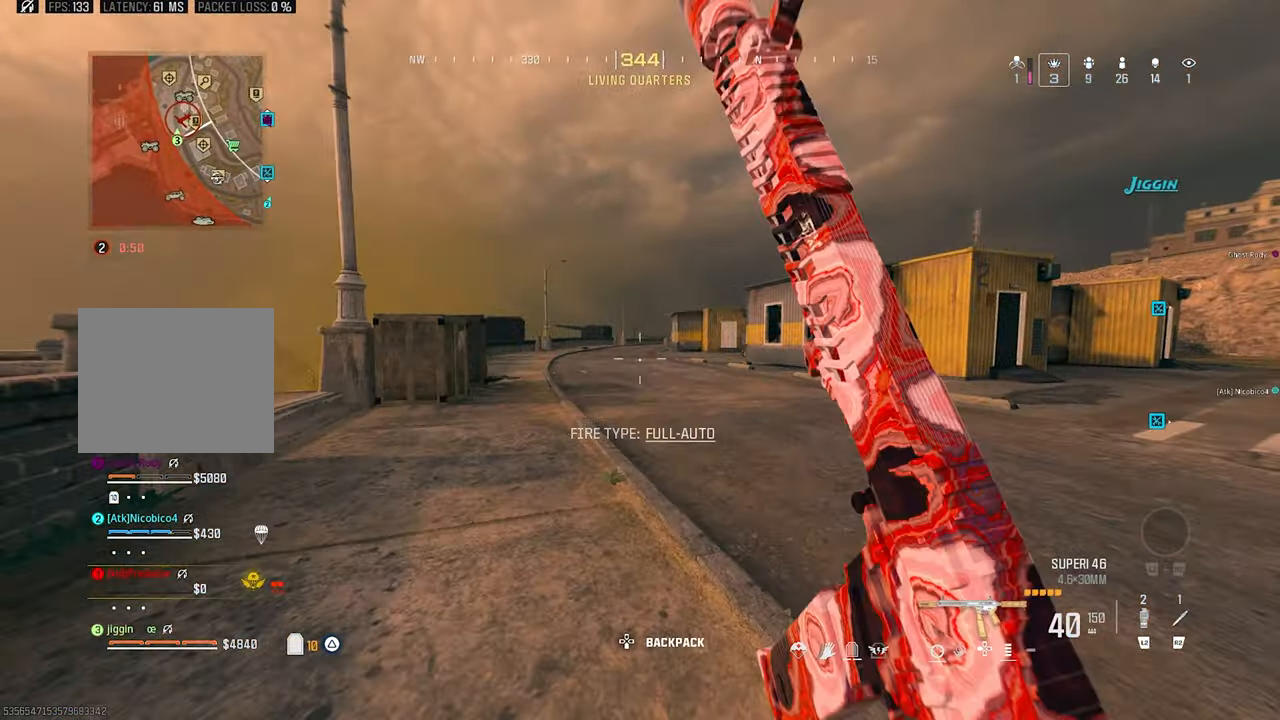
{"buttons": ["TRIANGLE"], "left_stick": "up-right", "right_stick": "center", "events": [[100, "CROSS", "down"], [133, "left_stick", "right"], [200, "CROSS", "up"], [333, "right_stick", "right"], [433, "left_stick", "up-right"], [500, "TRIANGLE", "down"], [500, "right_stick", "center"]]}
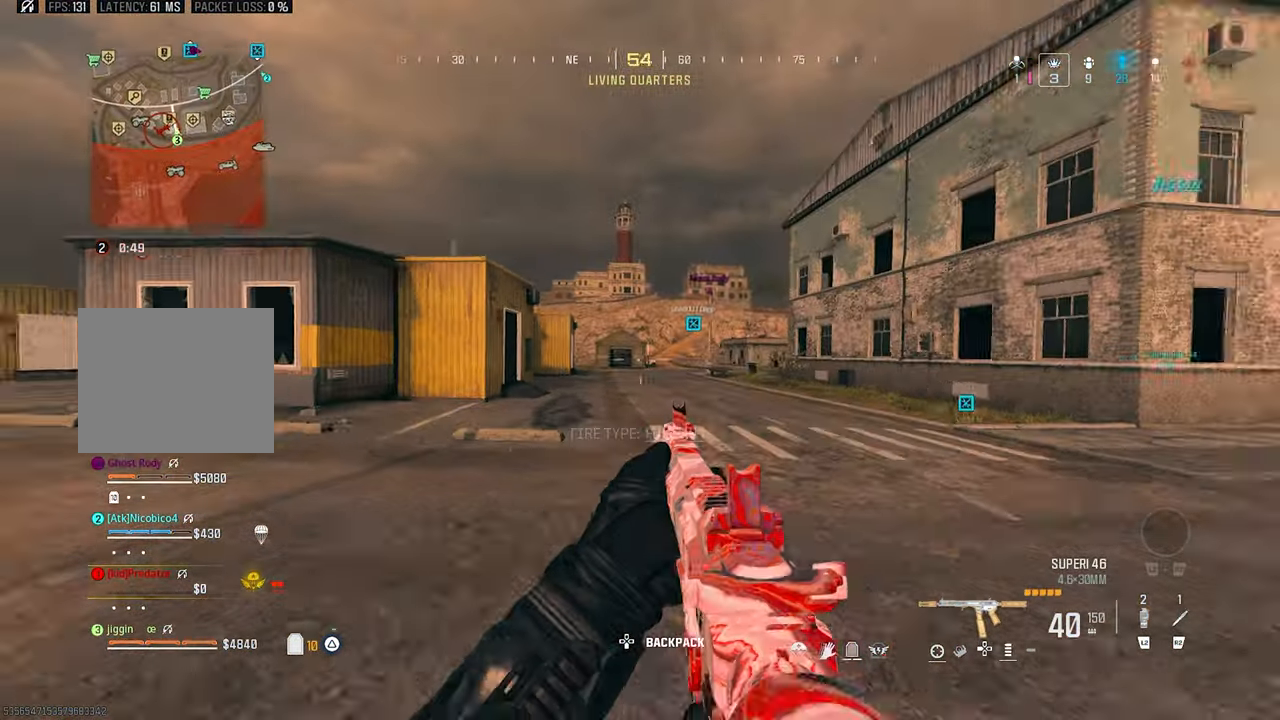
{"buttons": [], "left_stick": "up-right", "right_stick": "center", "events": [[67, "TRIANGLE", "up"], [167, "TRIANGLE", "down"], [300, "TRIANGLE", "up"]]}
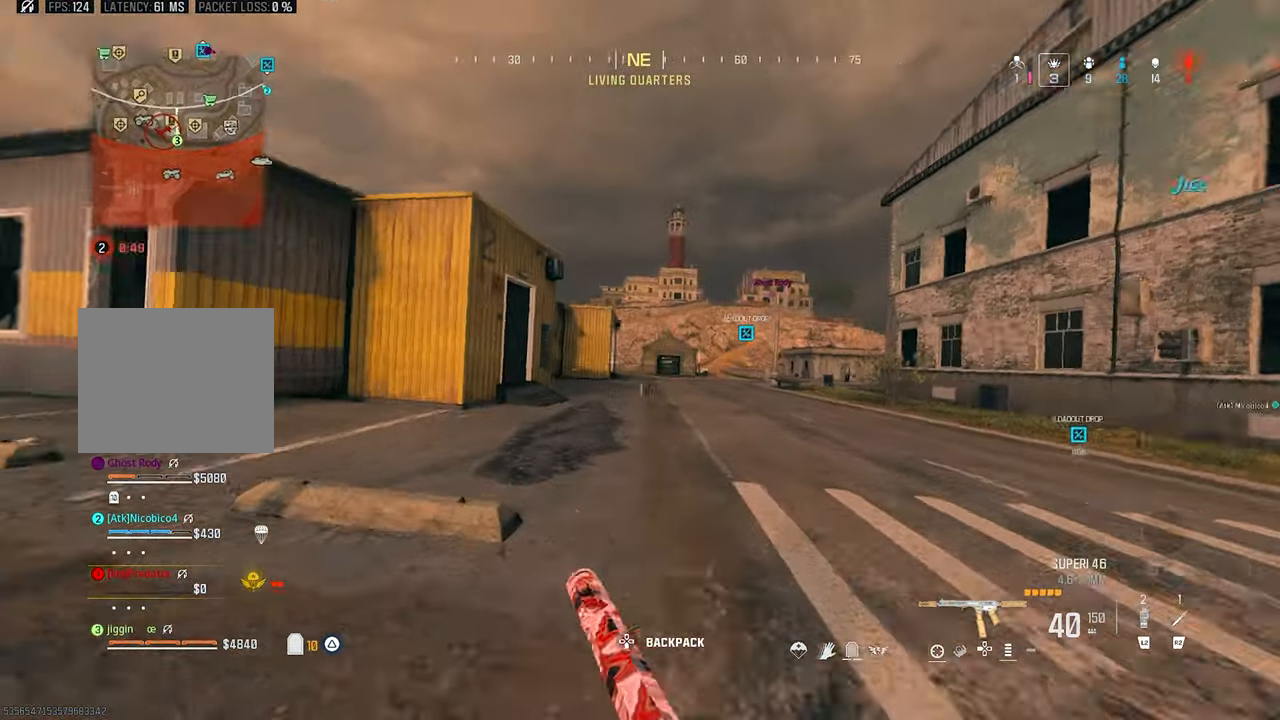
{"buttons": [], "left_stick": "up", "right_stick": "center", "events": [[33, "CROSS", "down"], [33, "right_stick", "left"], [100, "CROSS", "up"], [100, "L3", "down"], [100, "left_stick", "up"], [100, "right_stick", "center"], [234, "L3", "up"]]}
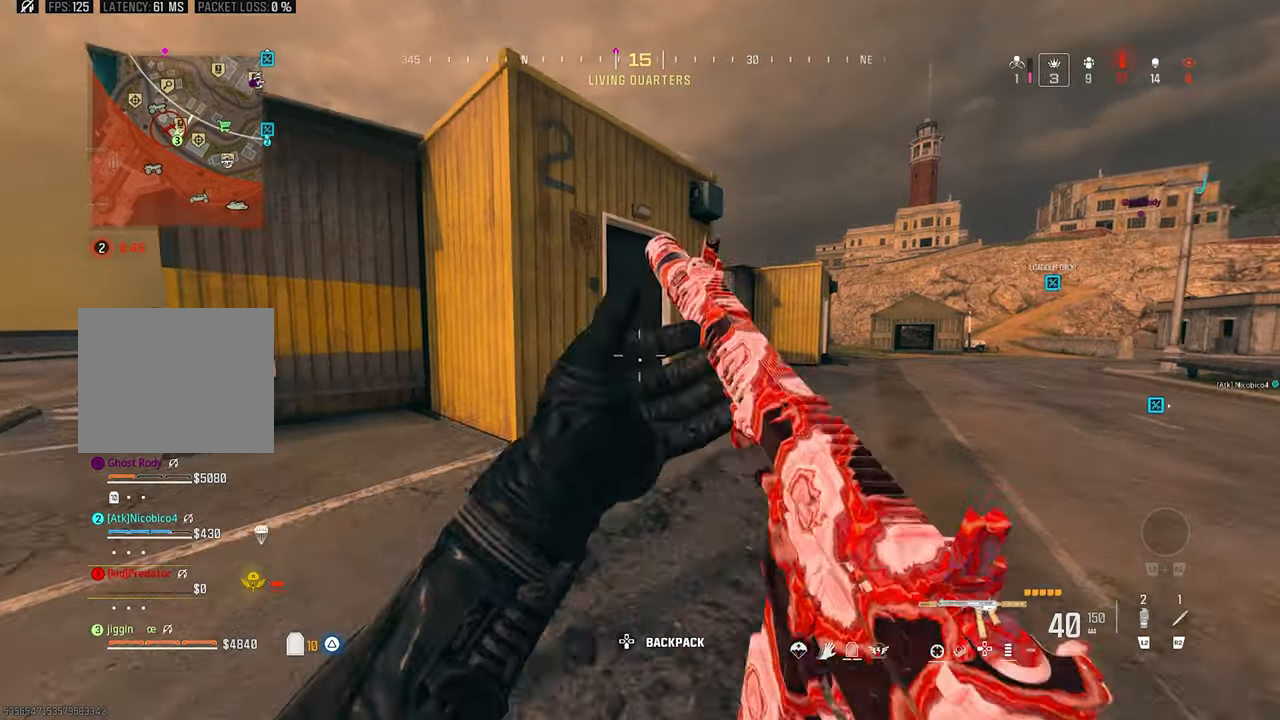
{"buttons": [], "left_stick": "up", "right_stick": "center", "events": [[300, "right_stick", "right"], [434, "right_stick", "center"]]}
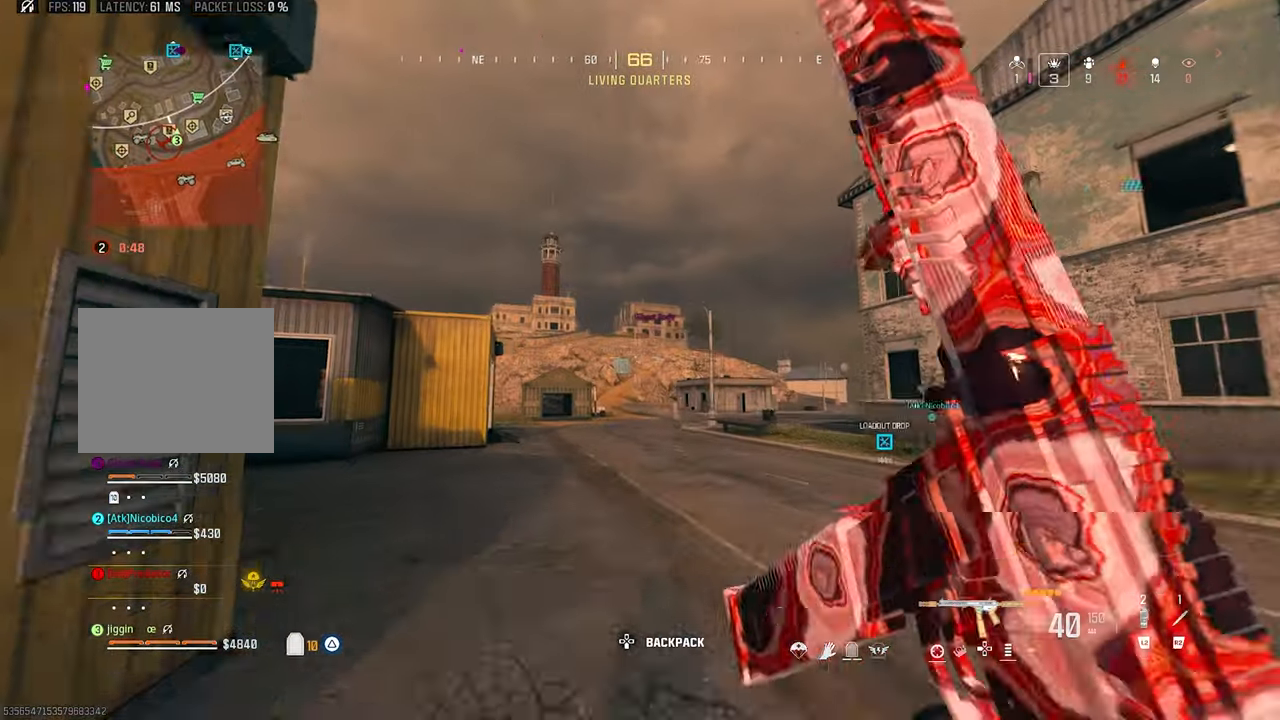
{"buttons": [], "left_stick": "up", "right_stick": "left", "events": [[34, "left_stick", "left"], [100, "left_stick", "down-left"], [234, "left_stick", "up"], [267, "right_stick", "left"]]}
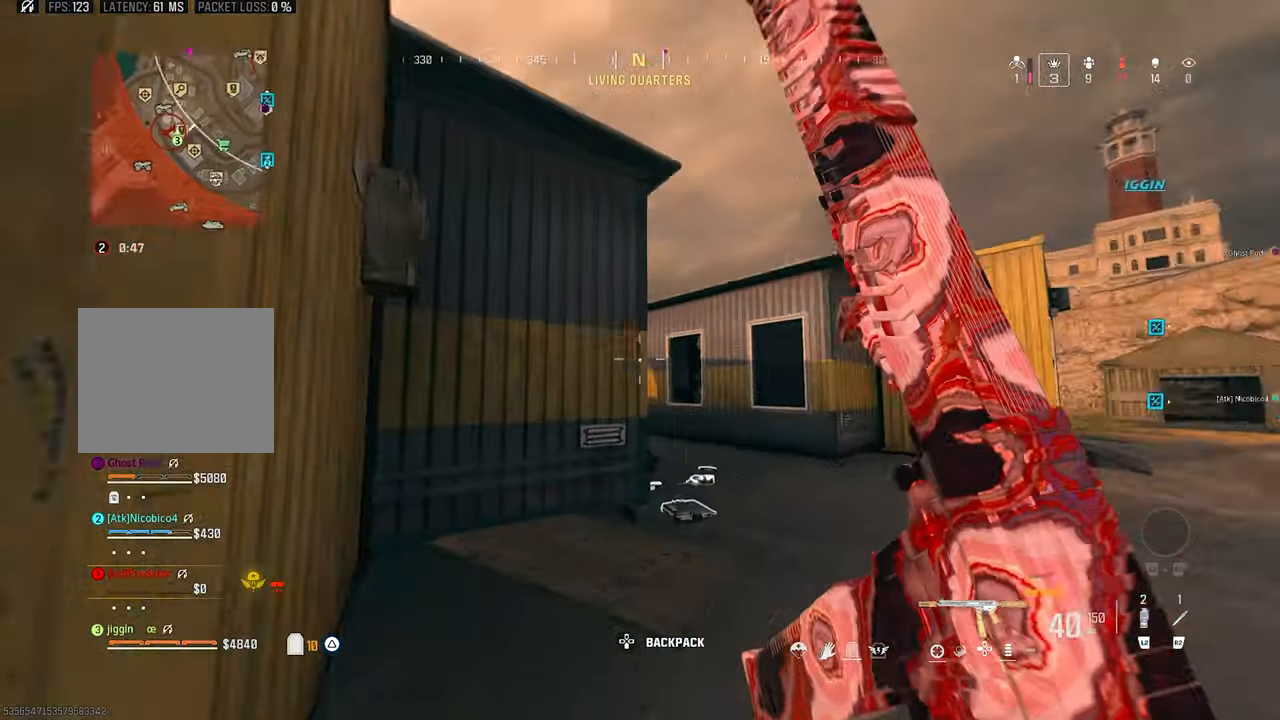
{"buttons": [], "left_stick": "down-right", "right_stick": "center", "events": [[134, "right_stick", "center"], [234, "left_stick", "up-right"], [367, "CROSS", "down"], [434, "CROSS", "up"], [434, "left_stick", "down-right"]]}
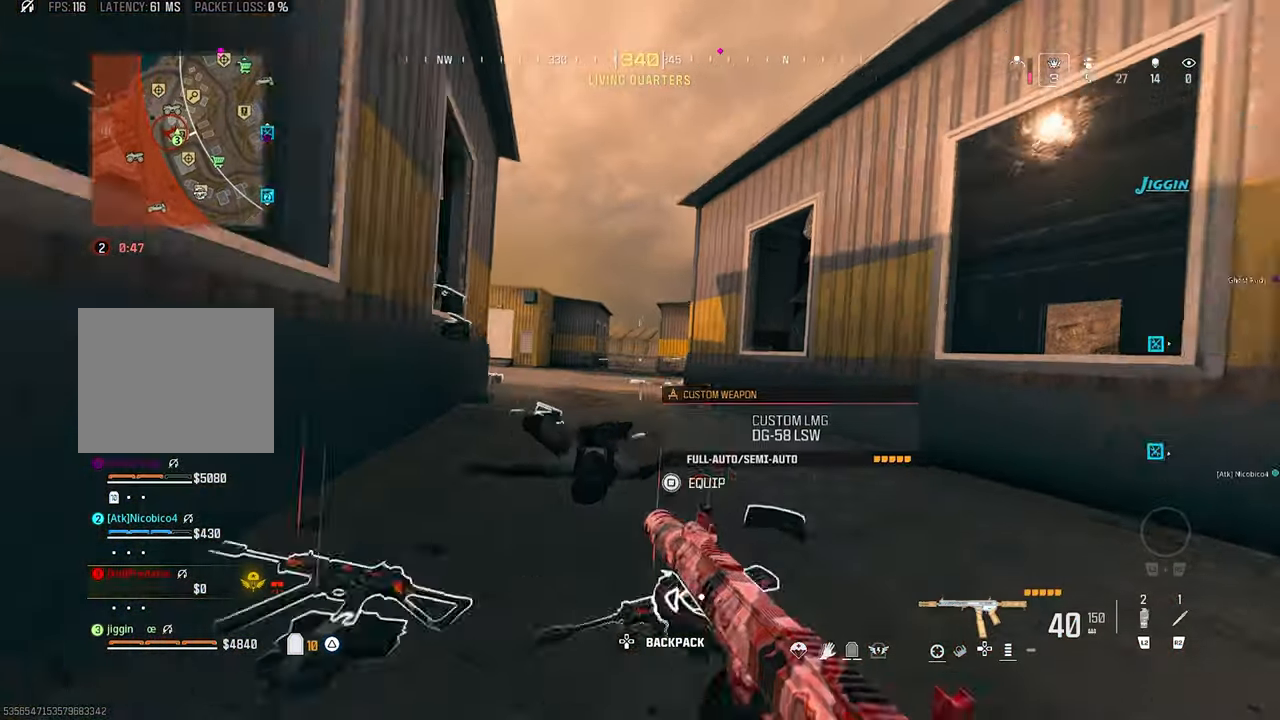
{"buttons": [], "left_stick": "down-right", "right_stick": "center", "events": [[34, "left_stick", "down-left"], [134, "left_stick", "left"], [334, "left_stick", "up"], [500, "left_stick", "down-right"]]}
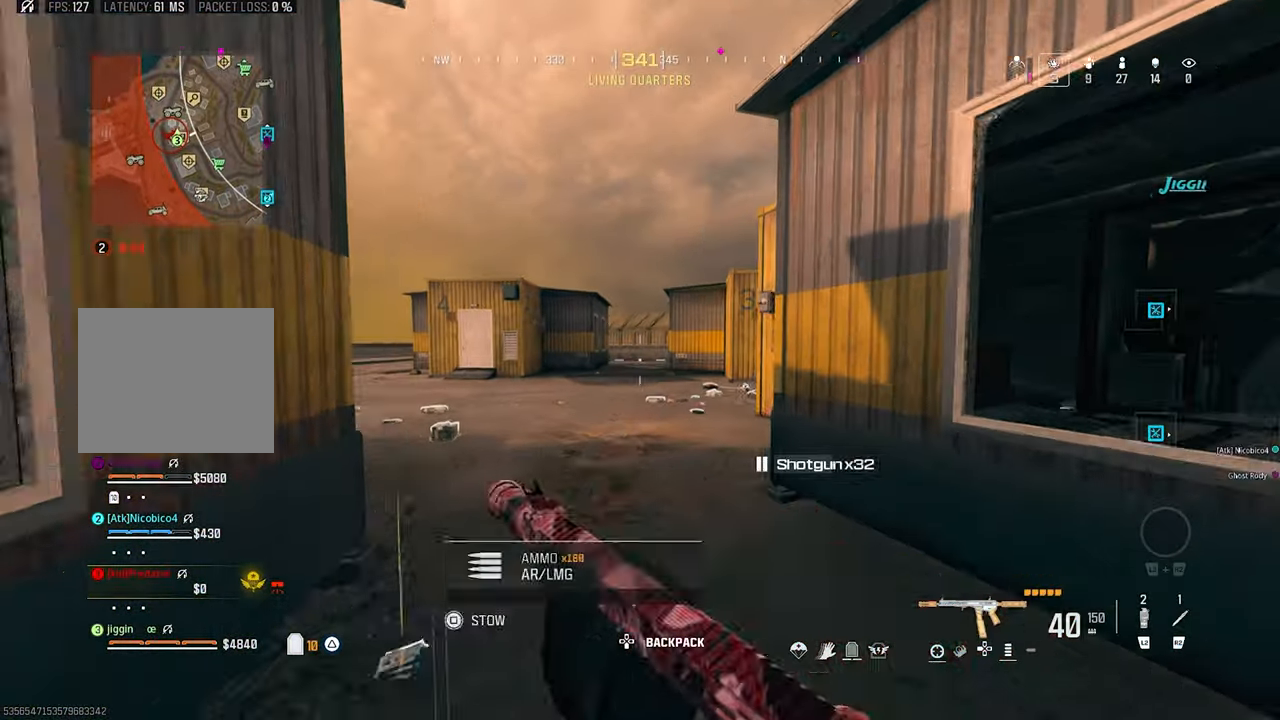
{"buttons": ["L1"], "left_stick": "up-left", "right_stick": "left", "events": [[200, "left_stick", "center"], [234, "L1", "down"], [300, "left_stick", "up-left"], [367, "right_stick", "left"]]}
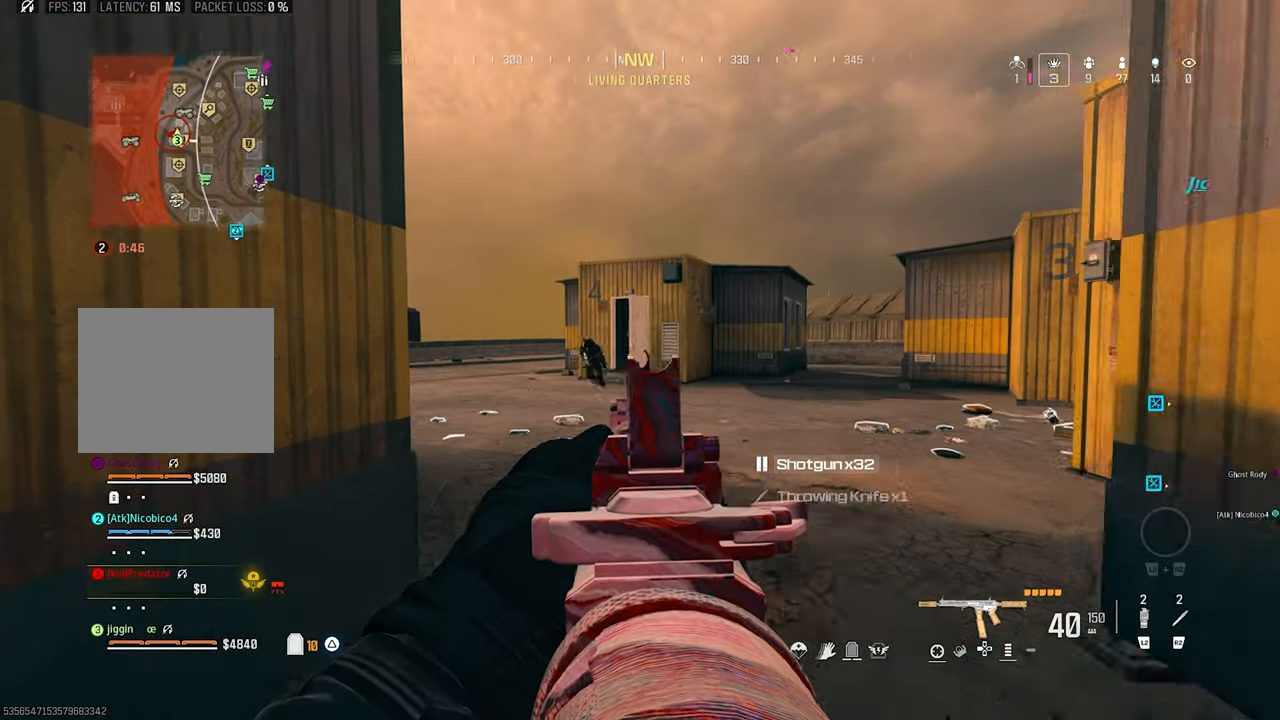
{"buttons": ["L1", "R1"], "left_stick": "right", "right_stick": "right", "events": [[100, "R1", "down"], [134, "left_stick", "up-right"], [300, "left_stick", "right"], [467, "right_stick", "right"]]}
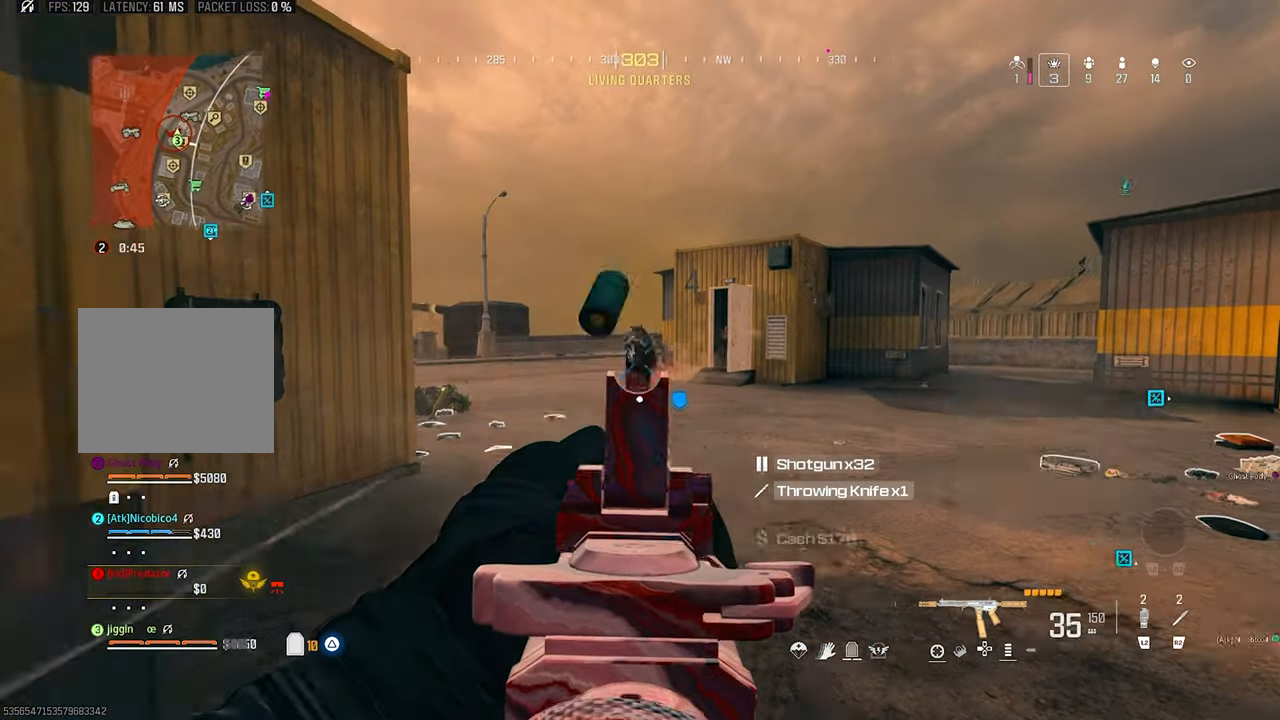
{"buttons": ["CROSS", "L1", "R1"], "left_stick": "up-right", "right_stick": "down-left", "events": [[34, "right_stick", "center"], [100, "left_stick", "up-right"], [100, "right_stick", "left"], [267, "right_stick", "down-left"], [467, "CROSS", "down"]]}
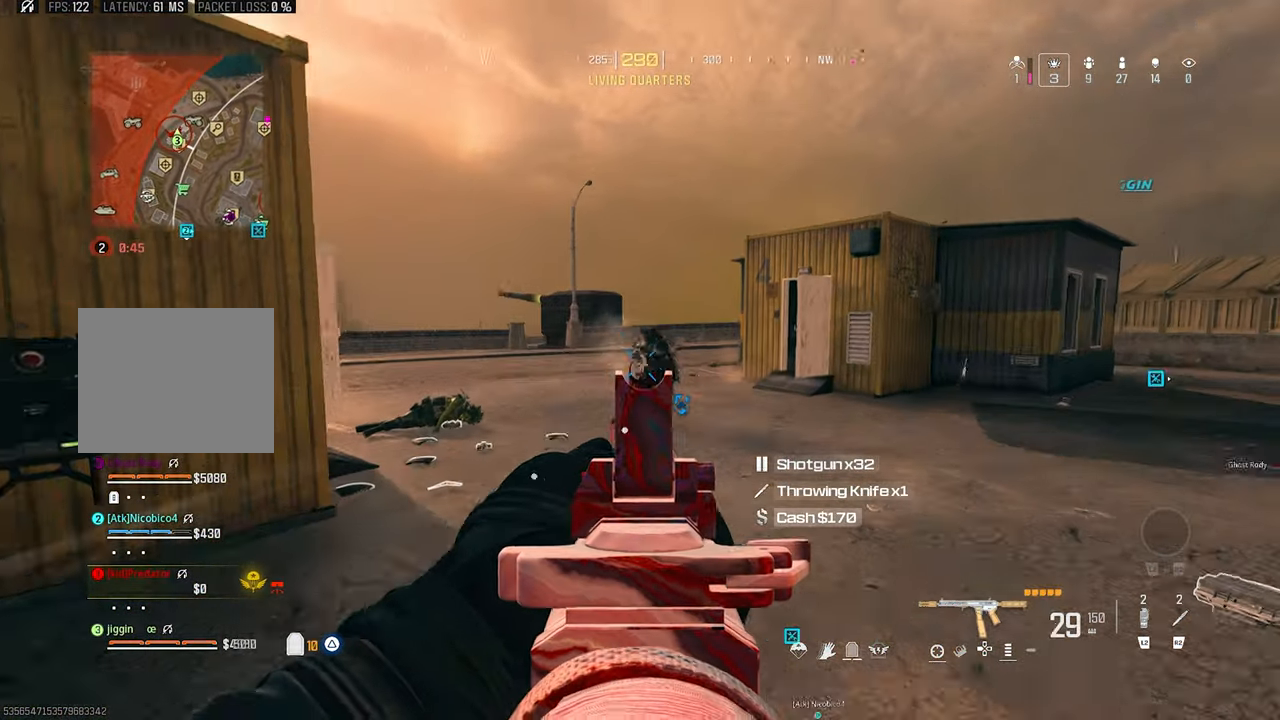
{"buttons": ["R1"], "left_stick": "up", "right_stick": "down-left", "events": [[34, "CROSS", "up"], [67, "right_stick", "center"], [100, "left_stick", "right"], [200, "left_stick", "down-right"], [200, "right_stick", "up-left"], [300, "left_stick", "down"], [334, "right_stick", "down-left"], [434, "L1", "up"], [467, "left_stick", "up"]]}
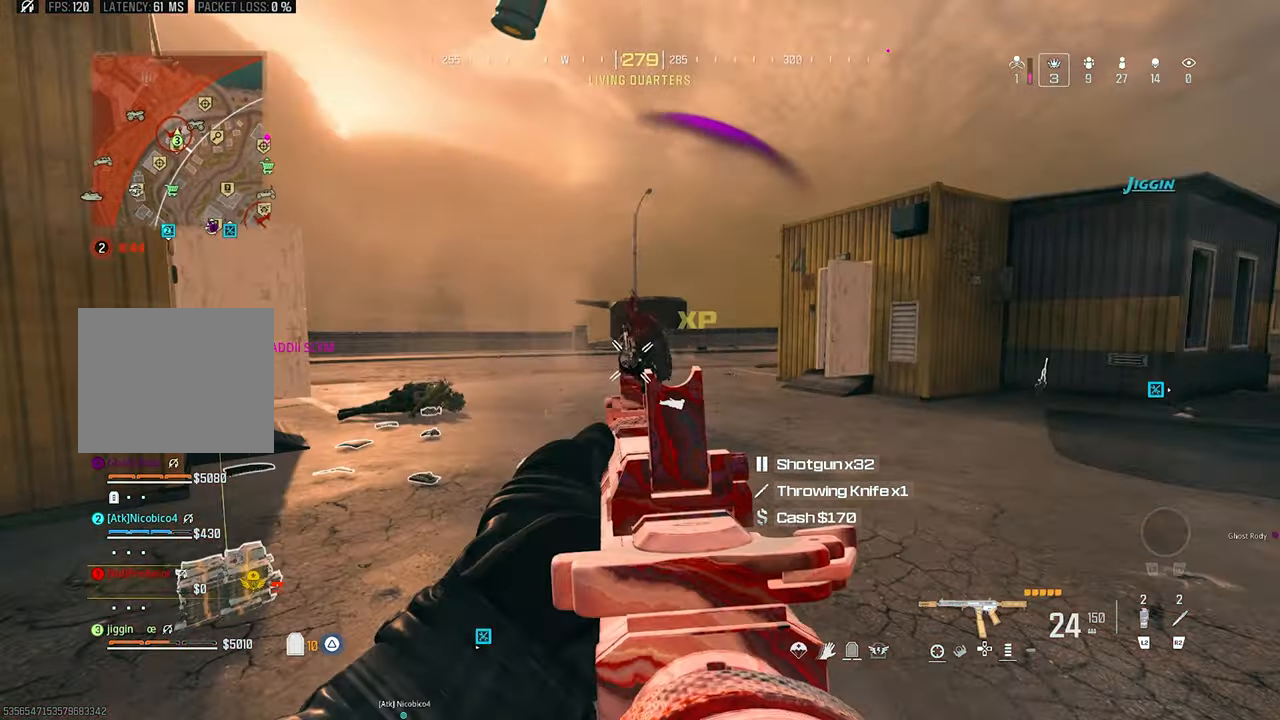
{"buttons": [], "left_stick": "up", "right_stick": "center", "events": [[34, "R1", "up"], [34, "right_stick", "down"], [267, "R2", "down"], [267, "right_stick", "center"], [467, "R2", "up"]]}
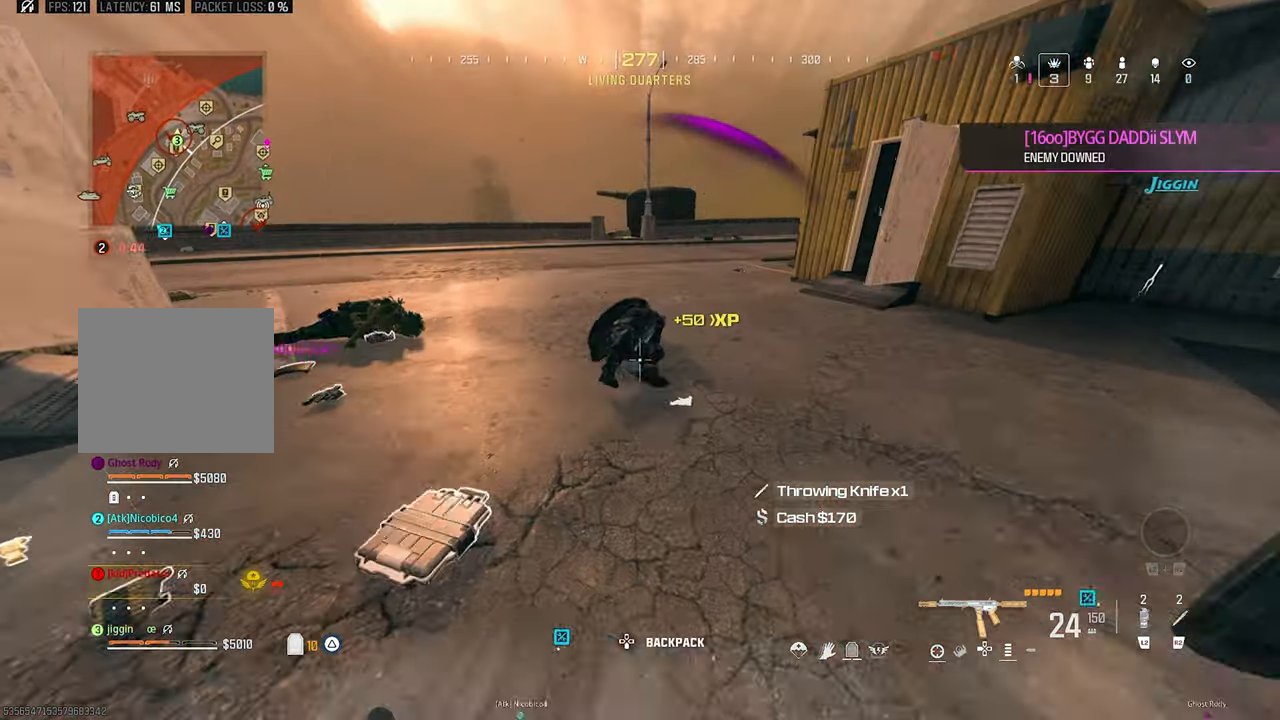
{"buttons": ["TRIANGLE"], "left_stick": "left", "right_stick": "right", "events": [[233, "left_stick", "left"], [233, "right_stick", "up"], [300, "TRIANGLE", "down"], [333, "right_stick", "center"], [466, "right_stick", "right"]]}
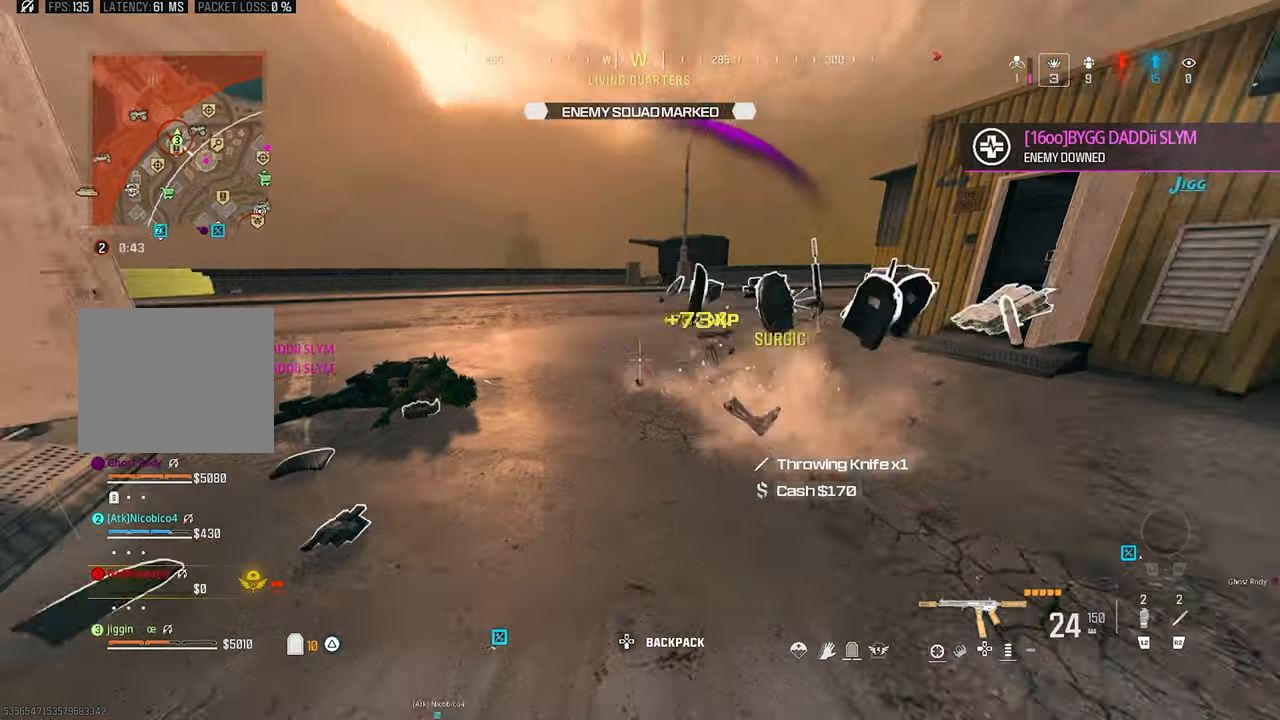
{"buttons": [], "left_stick": "up-left", "right_stick": "center", "events": [[133, "left_stick", "up-left"], [166, "right_stick", "center"], [300, "TRIANGLE", "up"]]}
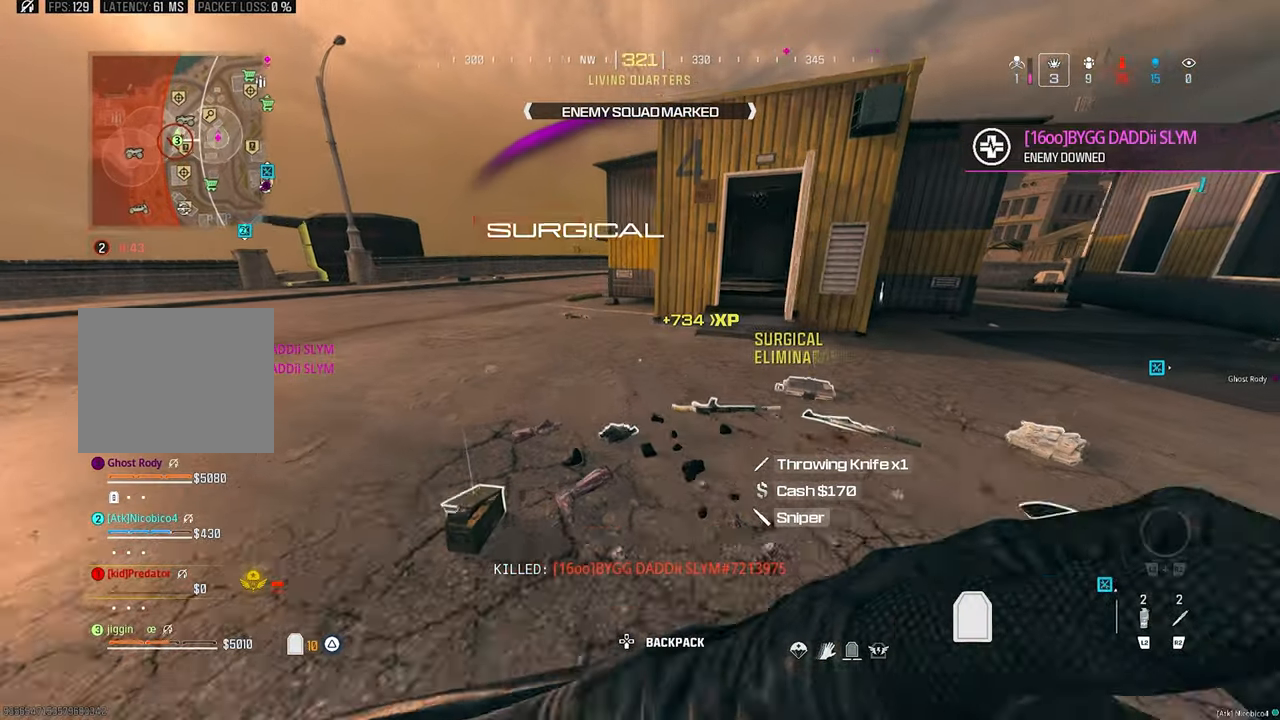
{"buttons": [], "left_stick": "up", "right_stick": "center", "events": [[66, "left_stick", "up"], [100, "right_stick", "right"], [133, "CROSS", "down"], [200, "left_stick", "right"], [266, "CROSS", "up"], [266, "right_stick", "up"], [466, "left_stick", "up"], [500, "right_stick", "center"]]}